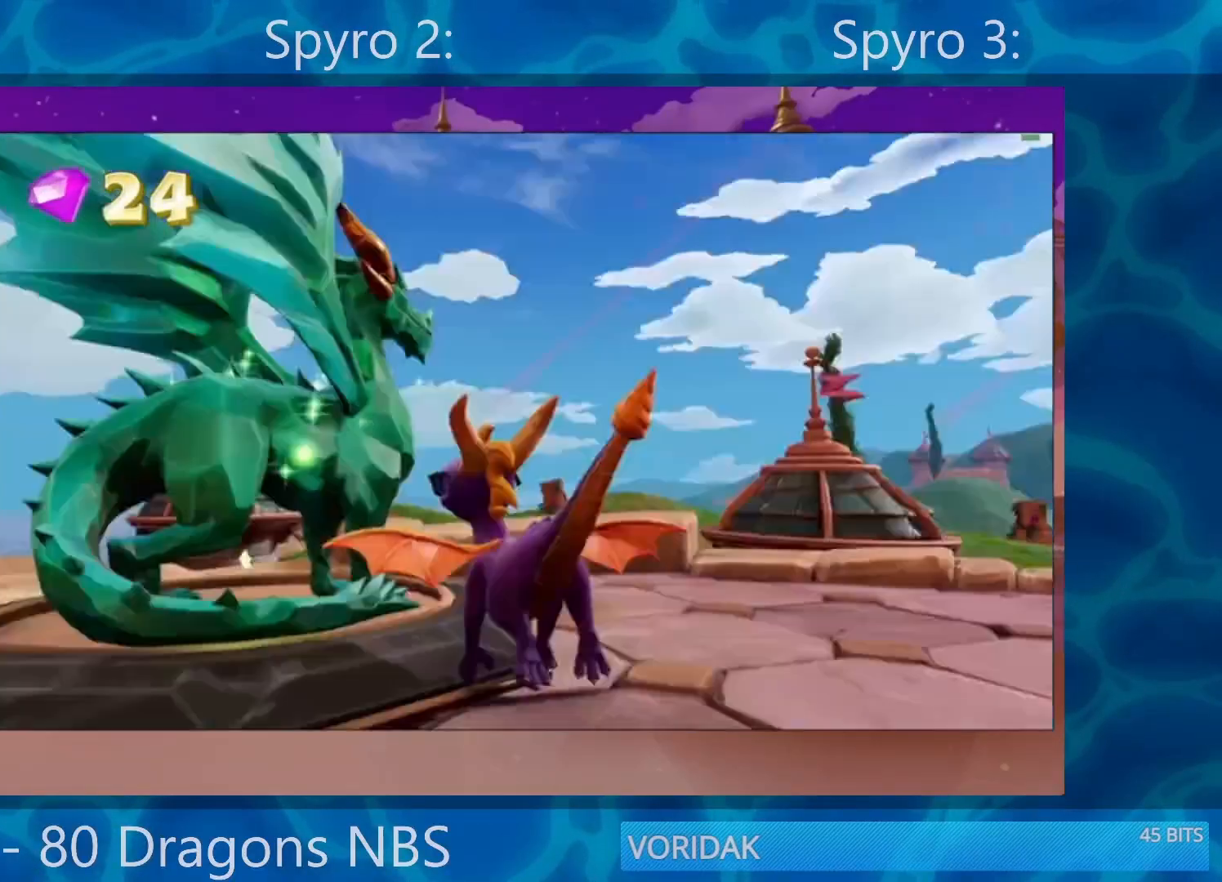
Gameplay with a controller (PlayStation layout); each line is a JSON object with the inputs held at the frame after it. "events" lists button and stick changes between this image and that frame as [ms after this image, input, new state], when the widget could be followed in between. Not read: L3 R3.
{"buttons": [], "left_stick": "center", "right_stick": "center", "events": [[200, "SQUARE", "up"], [233, "left_stick", "center"], [317, "TRIANGLE", "down"], [350, "TRIANGLE", "up"]]}
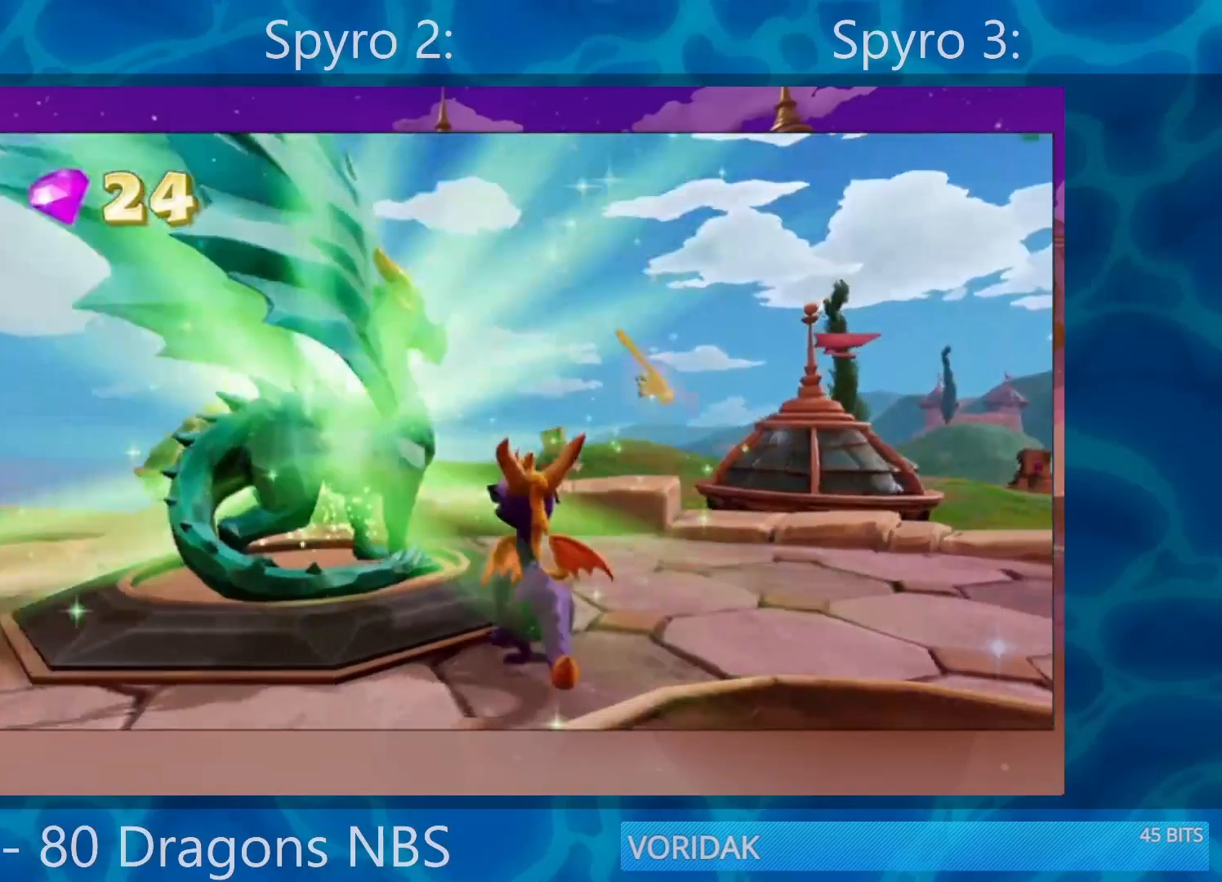
{"buttons": ["TRIANGLE"], "left_stick": "center", "right_stick": "center", "events": [[67, "TRIANGLE", "down"], [117, "TRIANGLE", "up"], [217, "TRIANGLE", "down"], [283, "TRIANGLE", "up"], [350, "TRIANGLE", "down"], [417, "TRIANGLE", "up"], [483, "TRIANGLE", "down"]]}
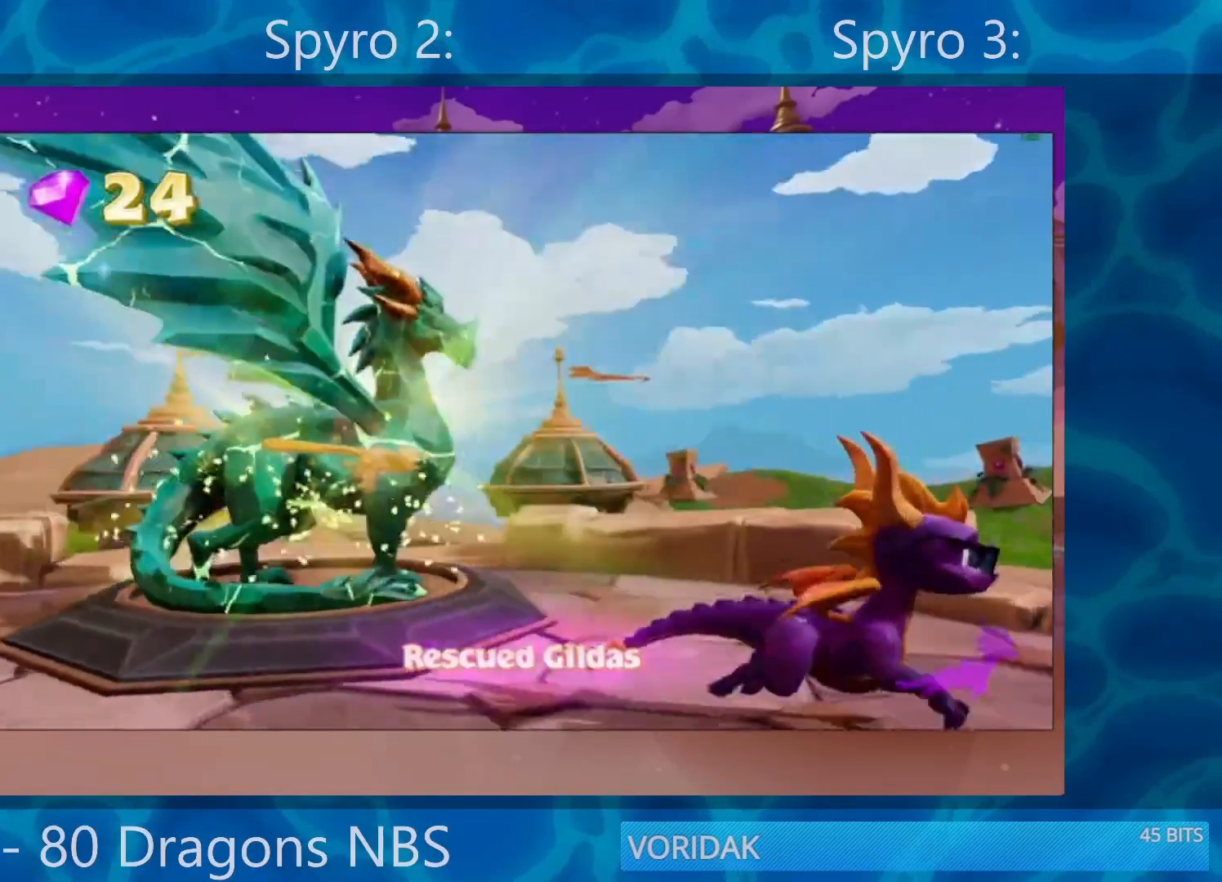
{"buttons": ["TRIANGLE"], "left_stick": "center", "right_stick": "center", "events": [[50, "TRIANGLE", "up"], [150, "TRIANGLE", "down"], [217, "TRIANGLE", "up"], [317, "TRIANGLE", "down"], [383, "TRIANGLE", "up"], [483, "TRIANGLE", "down"]]}
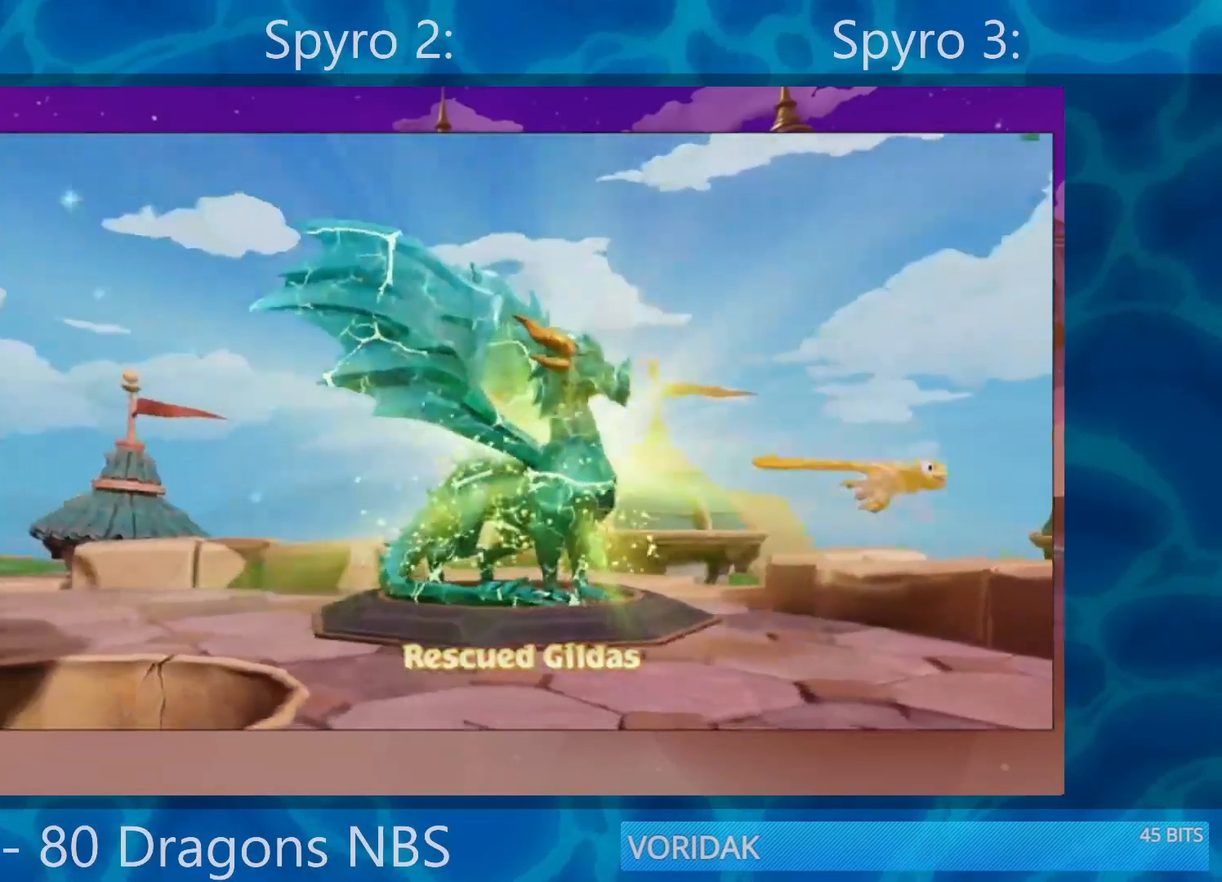
{"buttons": ["TRIANGLE"], "left_stick": "center", "right_stick": "center", "events": [[50, "TRIANGLE", "up"], [150, "TRIANGLE", "down"], [183, "TRIANGLE", "up"], [283, "TRIANGLE", "down"], [383, "TRIANGLE", "up"], [450, "TRIANGLE", "down"]]}
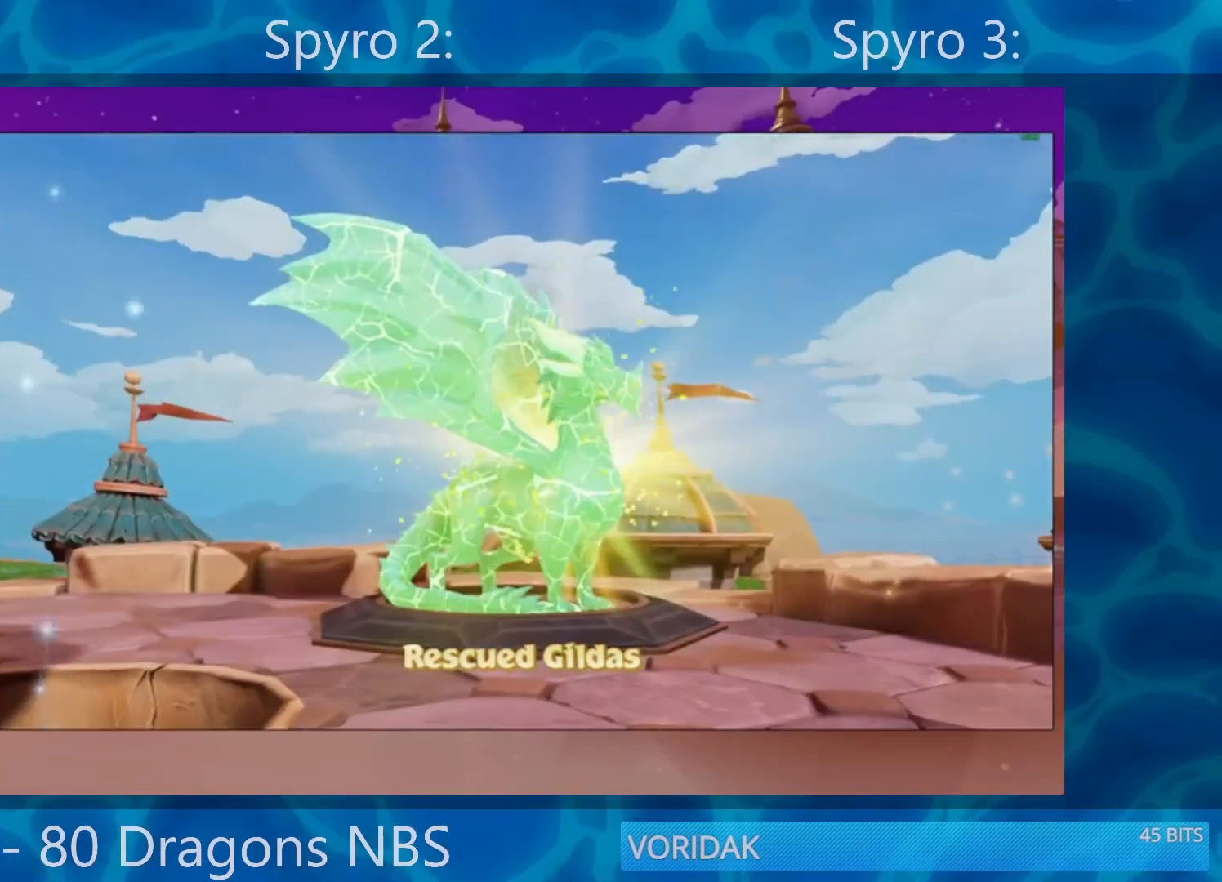
{"buttons": [], "left_stick": "center", "right_stick": "center", "events": [[17, "TRIANGLE", "up"], [117, "TRIANGLE", "down"], [183, "TRIANGLE", "up"], [250, "TRIANGLE", "down"], [350, "TRIANGLE", "up"], [417, "TRIANGLE", "down"], [483, "TRIANGLE", "up"]]}
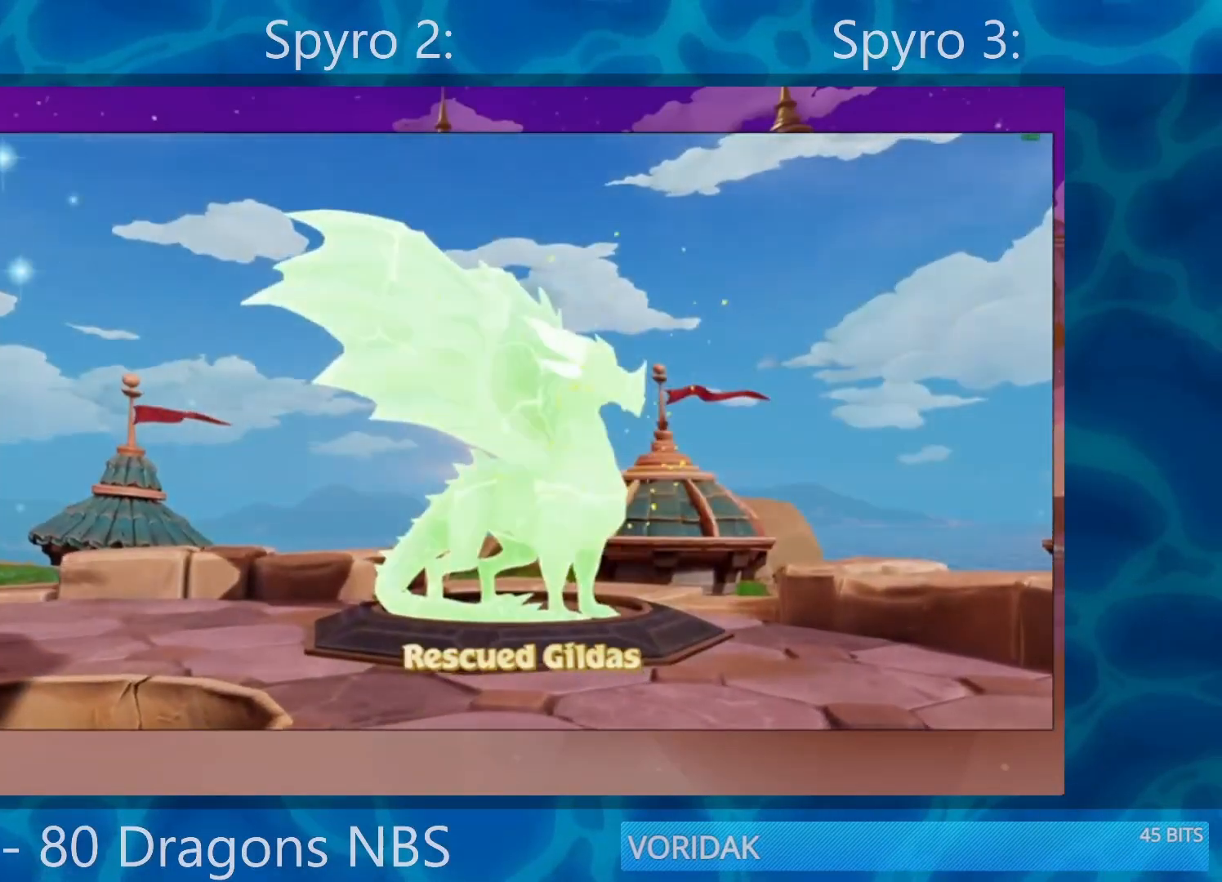
{"buttons": ["TRIANGLE"], "left_stick": "center", "right_stick": "center", "events": [[50, "TRIANGLE", "down"], [150, "TRIANGLE", "up"], [217, "TRIANGLE", "down"], [317, "TRIANGLE", "up"], [383, "TRIANGLE", "down"]]}
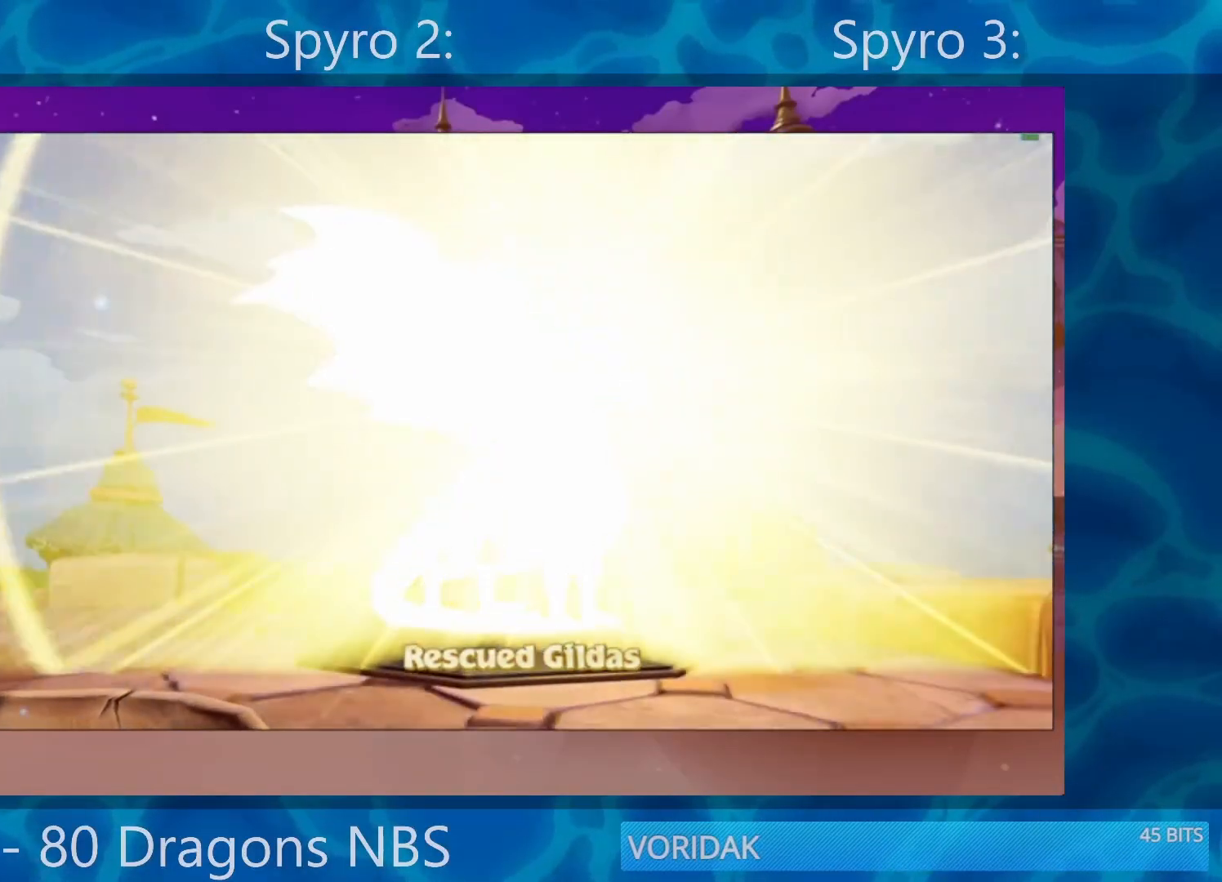
{"buttons": ["SQUARE"], "left_stick": "left", "right_stick": "center", "events": [[17, "TRIANGLE", "up"], [50, "TRIANGLE", "down"], [150, "TRIANGLE", "up"], [283, "TRIANGLE", "down"], [317, "left_stick", "left"], [417, "TRIANGLE", "up"], [450, "SQUARE", "down"]]}
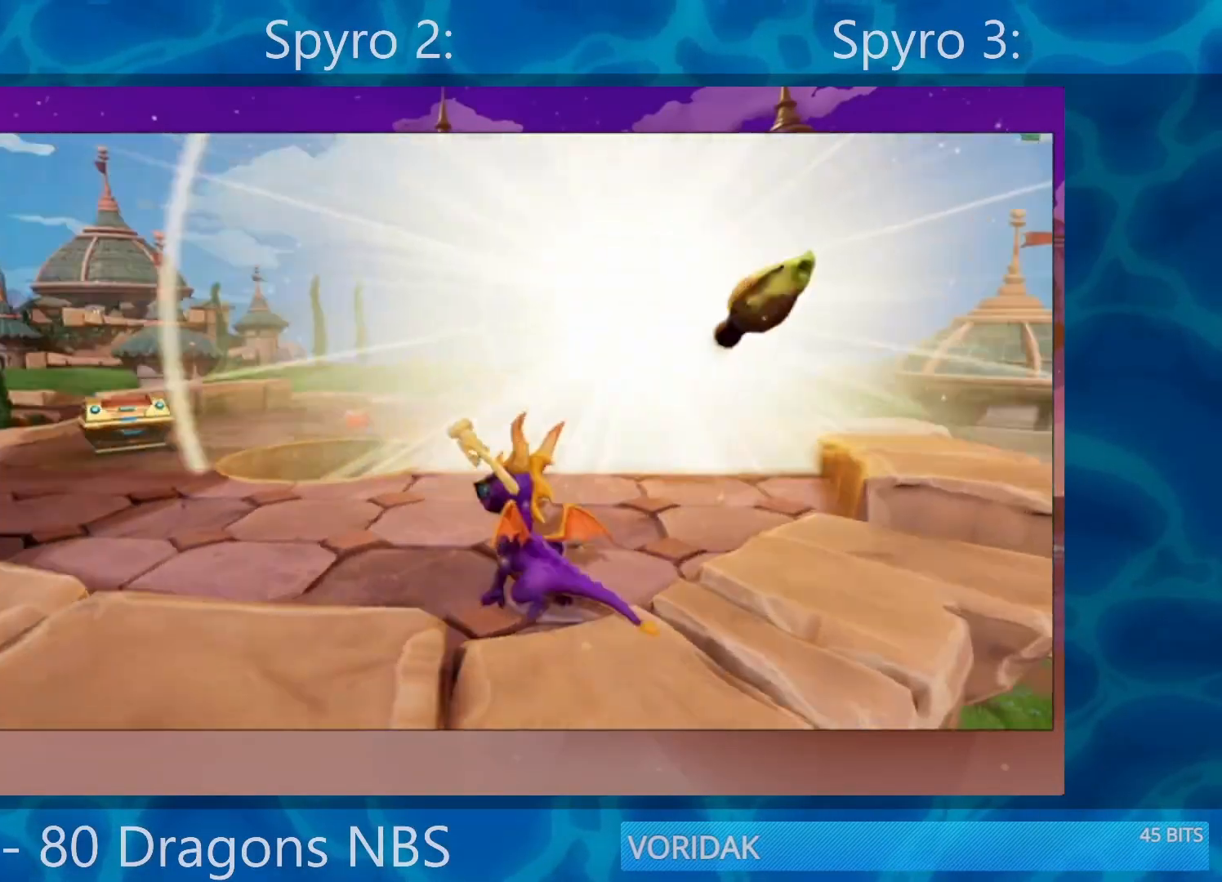
{"buttons": ["SQUARE"], "left_stick": "up-right", "right_stick": "center", "events": [[183, "left_stick", "center"], [250, "left_stick", "right"], [317, "SQUARE", "up"], [383, "left_stick", "up-right"], [450, "SQUARE", "down"]]}
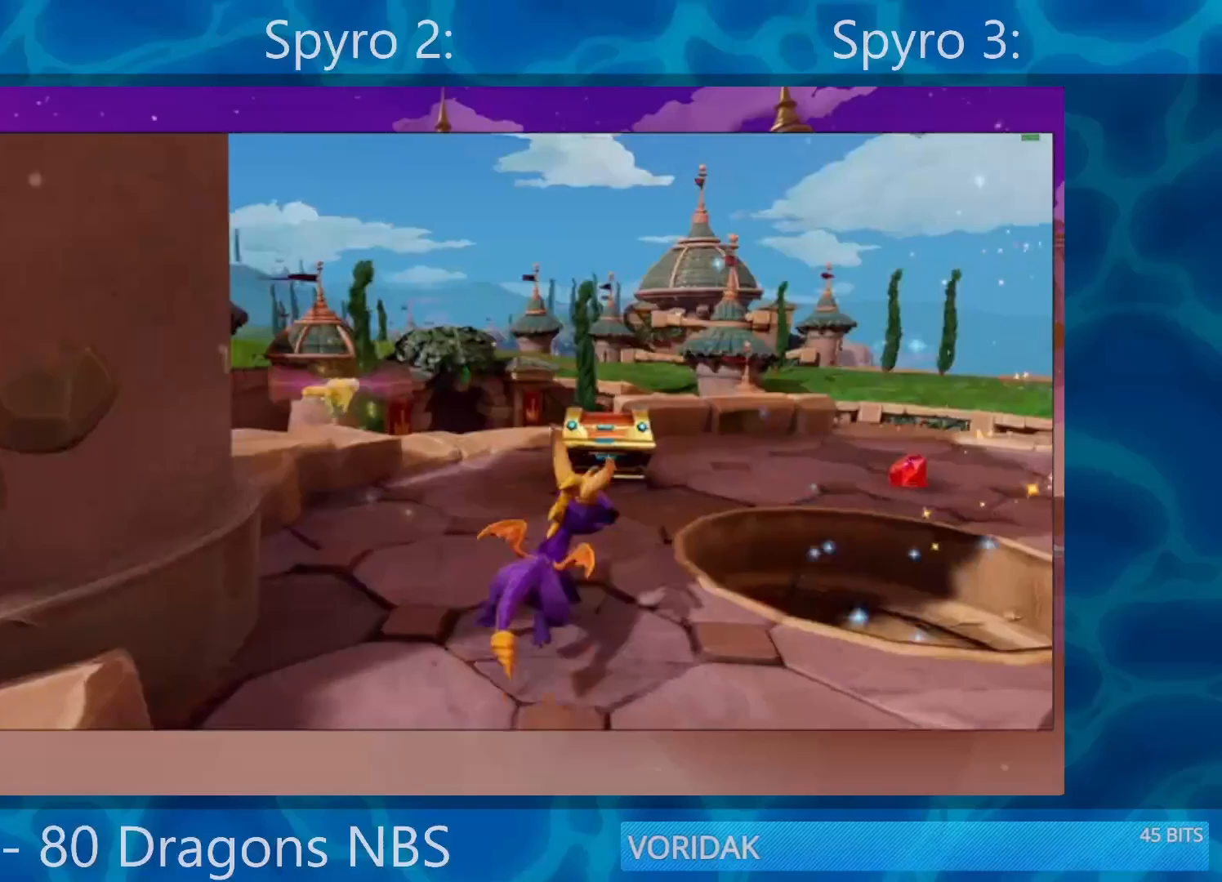
{"buttons": [], "left_stick": "down", "right_stick": "center", "events": [[83, "left_stick", "center"], [350, "SQUARE", "up"], [383, "left_stick", "down"]]}
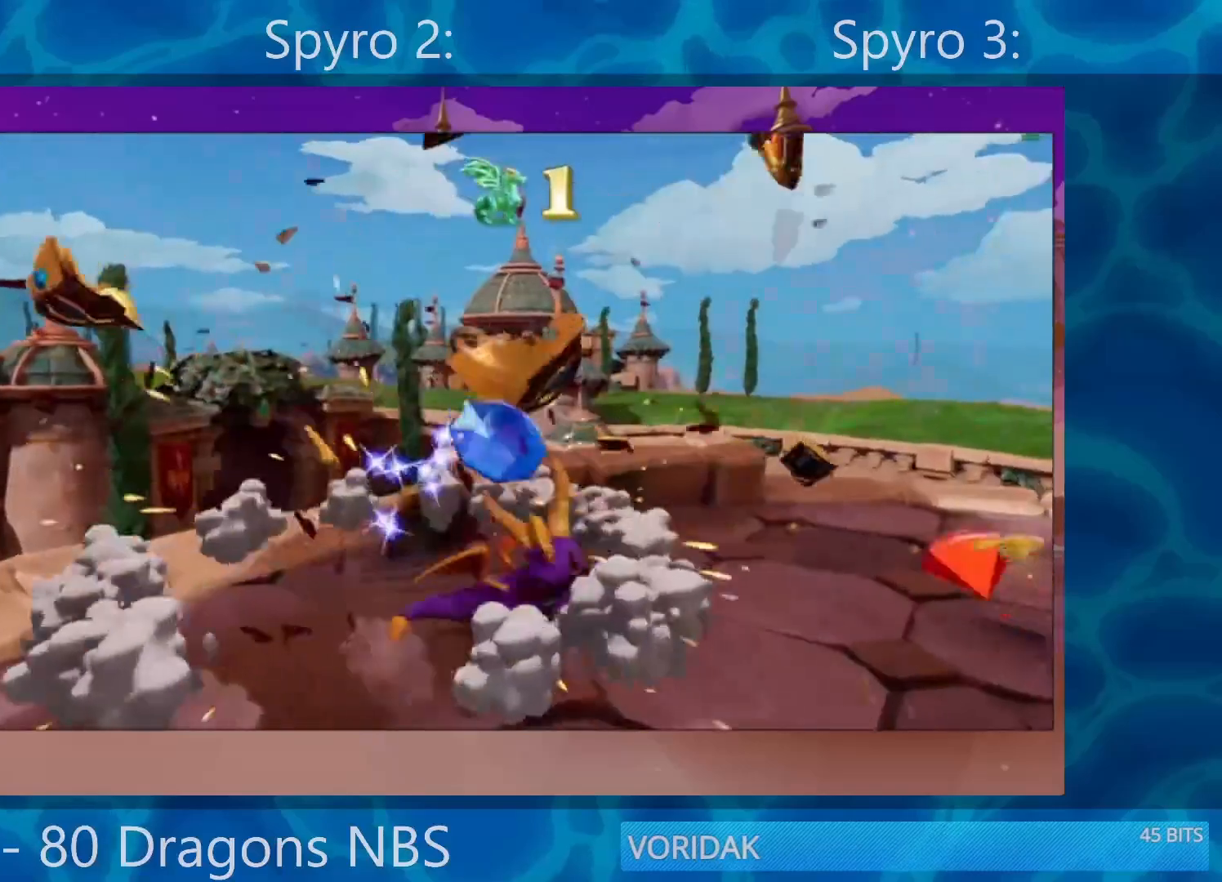
{"buttons": [], "left_stick": "center", "right_stick": "center", "events": [[167, "left_stick", "center"], [283, "START", "down"], [500, "START", "up"]]}
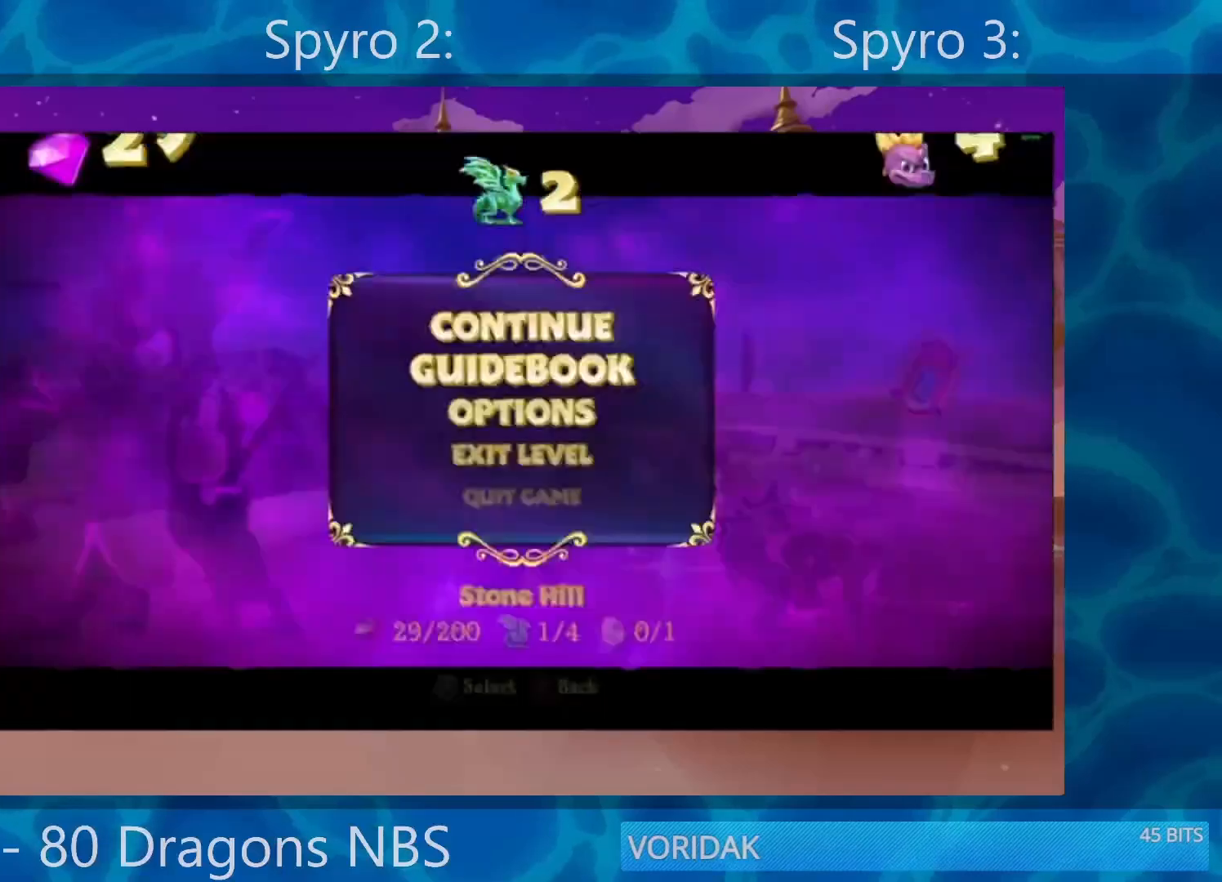
{"buttons": ["START"], "left_stick": "center", "right_stick": "center", "events": [[383, "START", "down"]]}
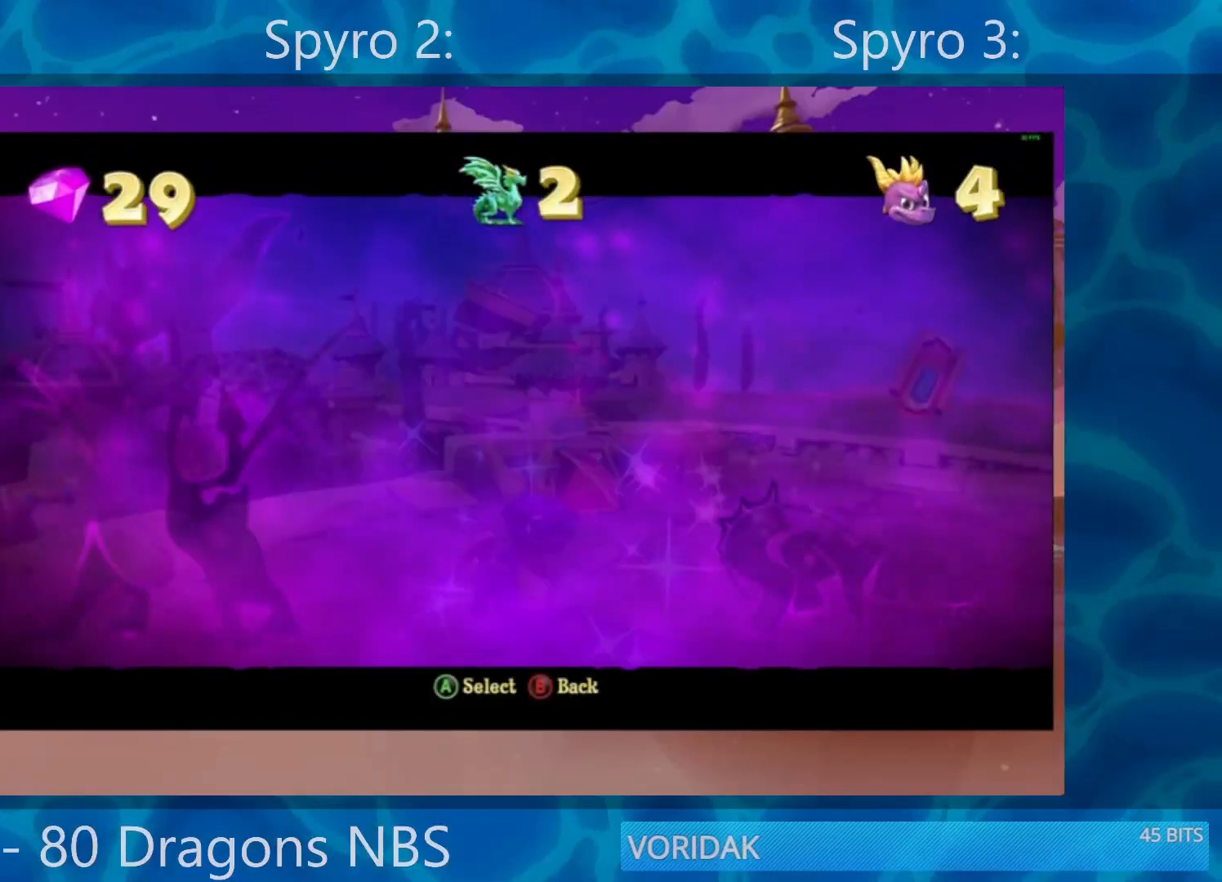
{"buttons": [], "left_stick": "center", "right_stick": "center", "events": [[50, "START", "up"], [250, "START", "down"], [450, "START", "up"]]}
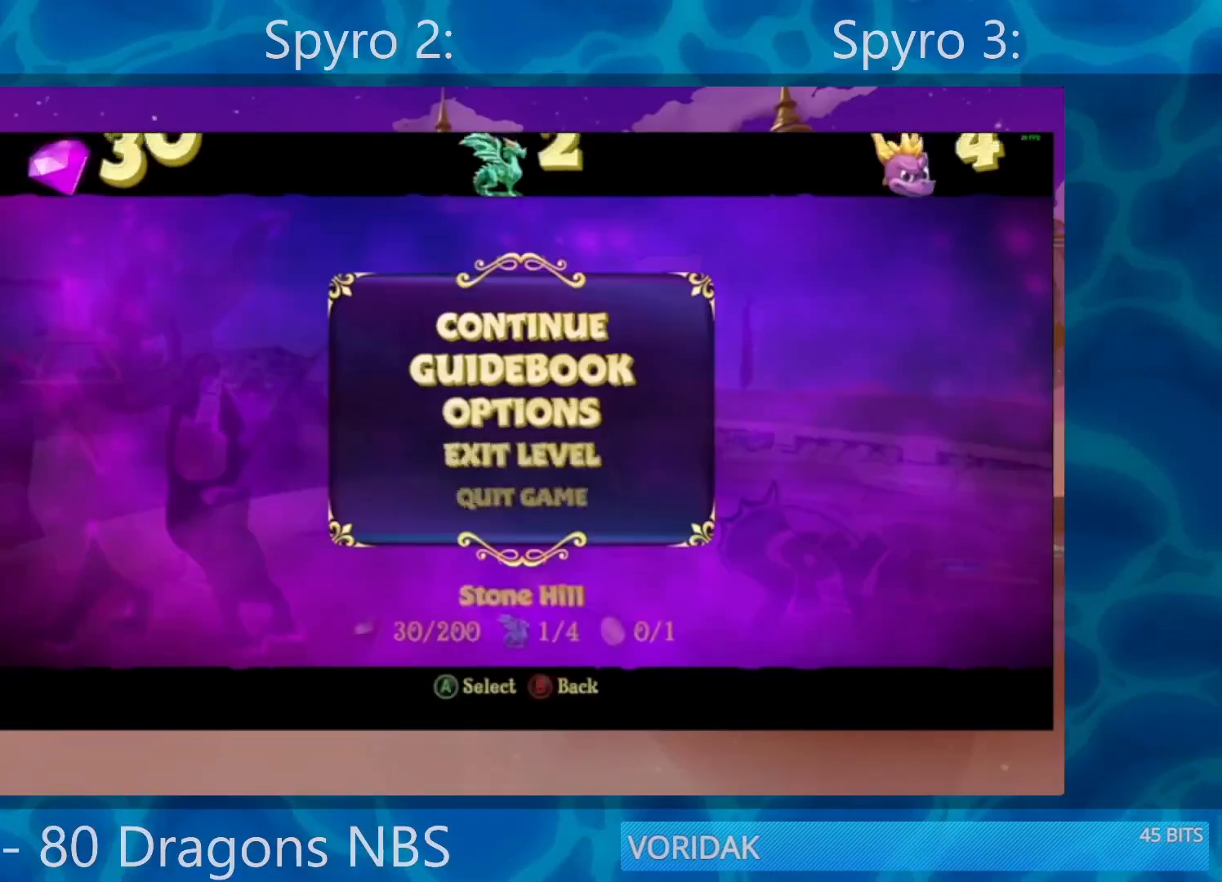
{"buttons": [], "left_stick": "center", "right_stick": "center", "events": [[33, "DPAD_DOWN", "down"], [167, "DPAD_DOWN", "up"], [250, "CROSS", "down"], [317, "CROSS", "up"], [317, "DPAD_UP", "down"], [333, "CROSS", "down"], [350, "DPAD_UP", "up"], [450, "CROSS", "up"]]}
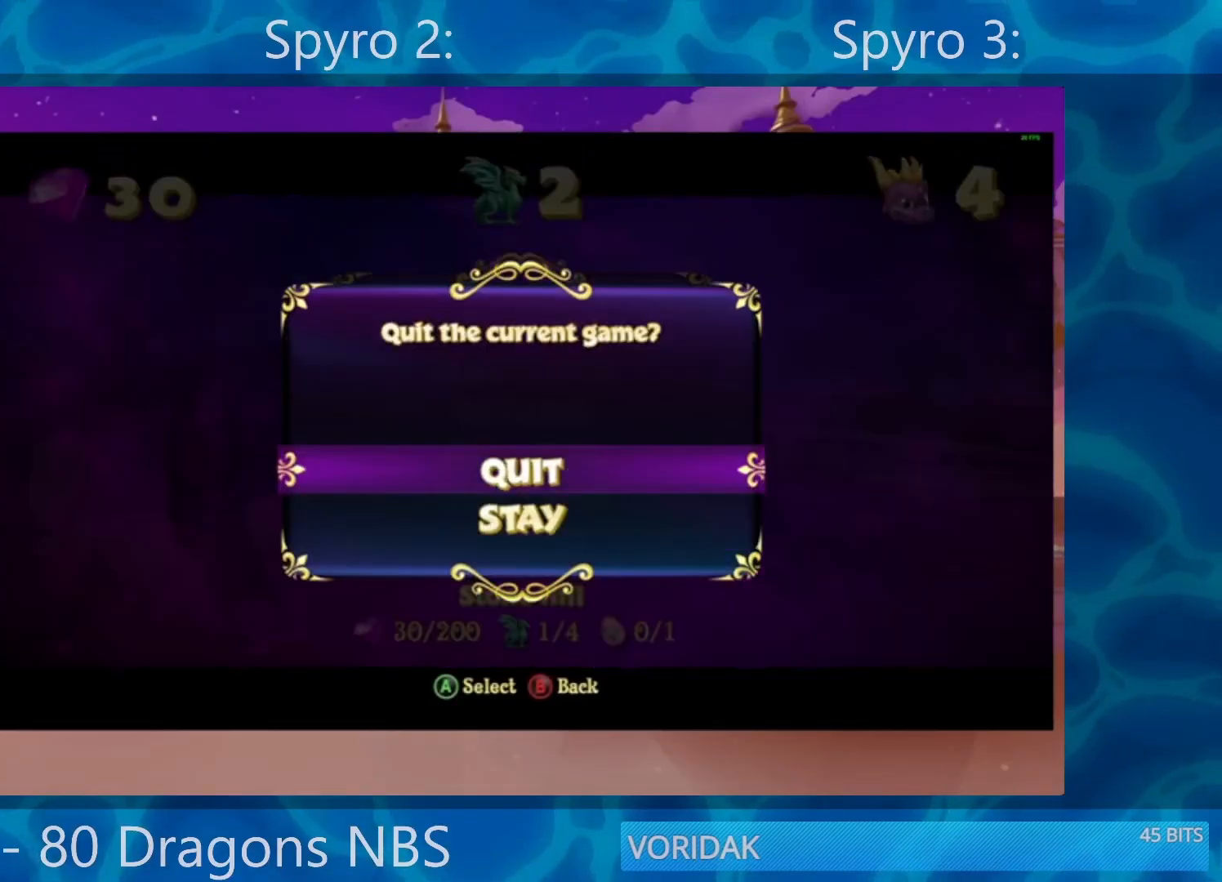
{"buttons": [], "left_stick": "center", "right_stick": "center", "events": [[17, "CROSS", "down"], [83, "CROSS", "up"], [183, "CROSS", "down"], [467, "CROSS", "up"]]}
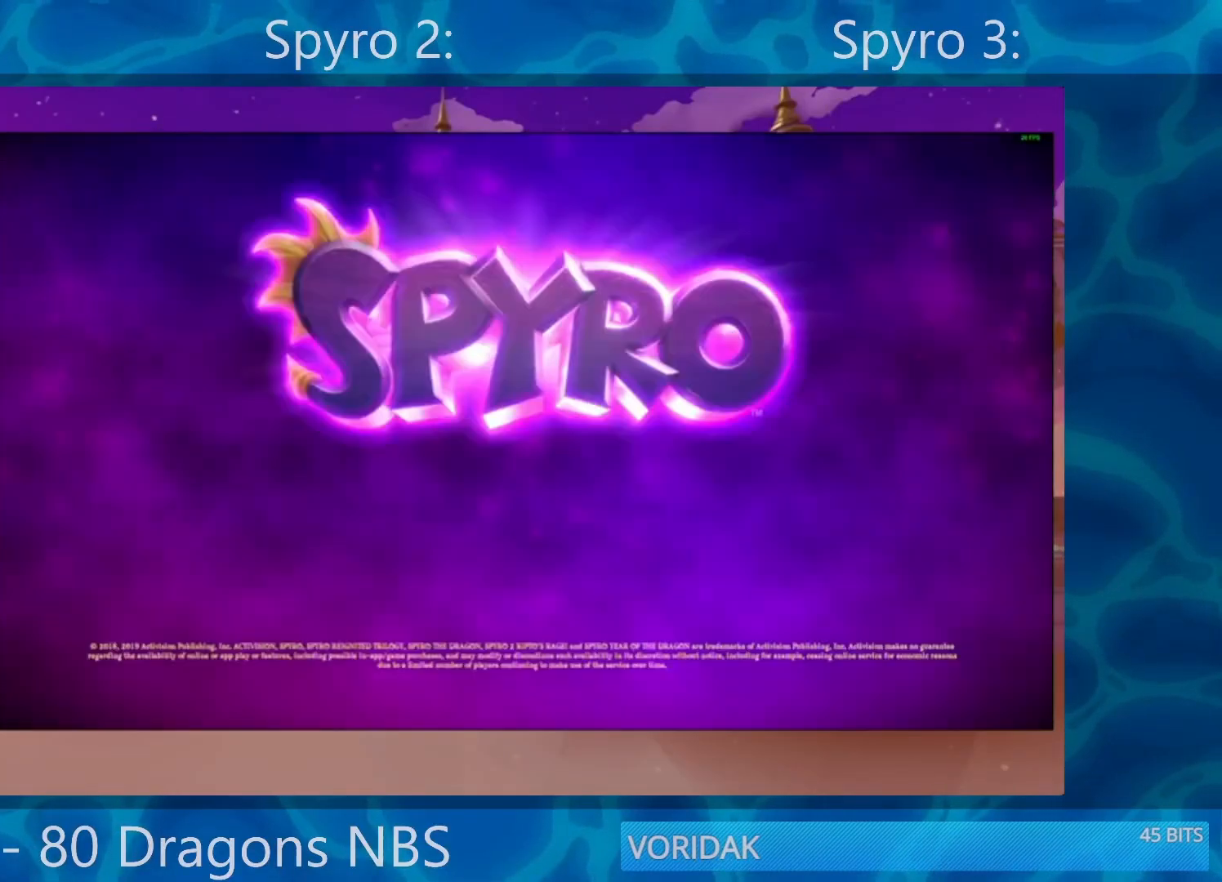
{"buttons": ["CROSS"], "left_stick": "center", "right_stick": "center", "events": [[33, "CROSS", "down"], [100, "CROSS", "up"], [200, "CROSS", "down"], [267, "CROSS", "up"], [367, "CROSS", "down"], [433, "CROSS", "up"], [500, "CROSS", "down"]]}
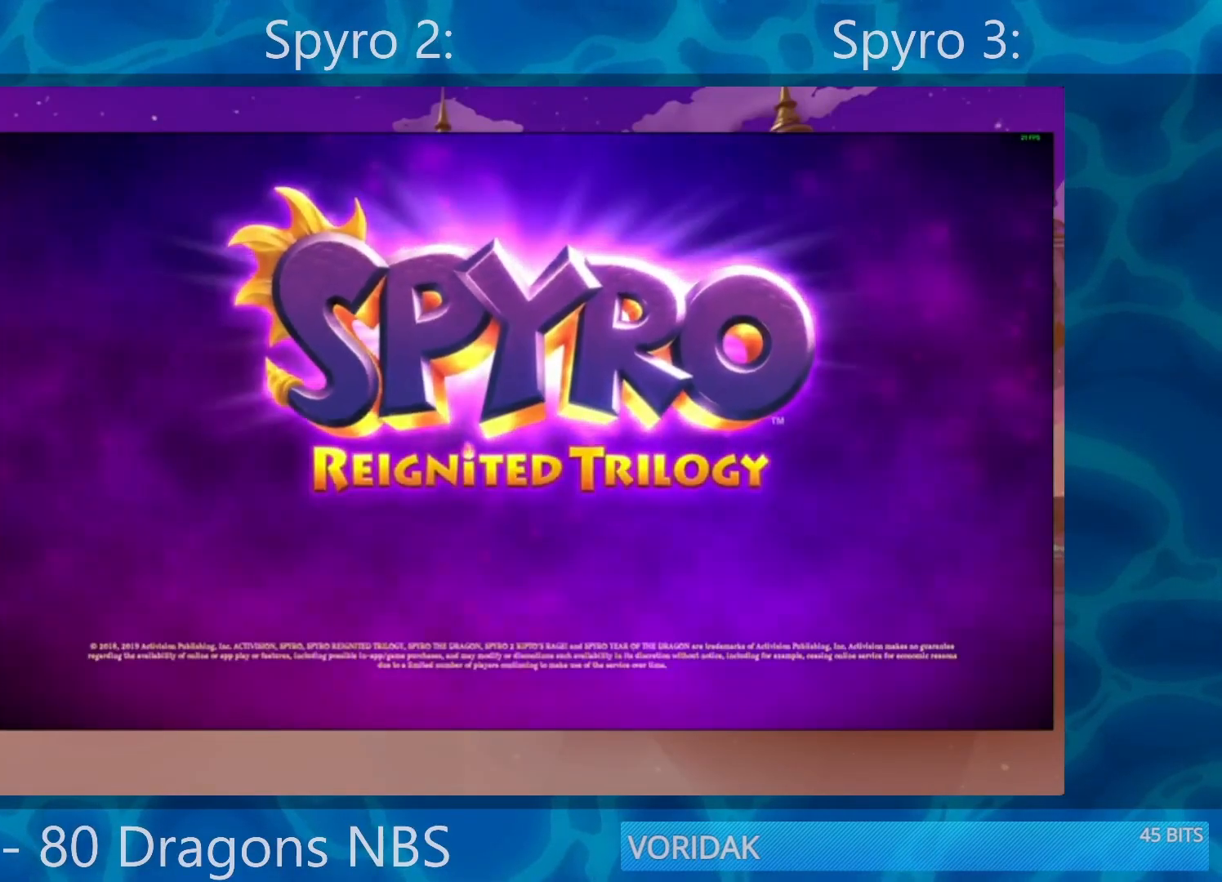
{"buttons": ["CROSS"], "left_stick": "center", "right_stick": "center", "events": [[83, "CROSS", "up"], [117, "CROSS", "down"], [250, "CROSS", "up"], [283, "CROSS", "down"], [400, "CROSS", "up"], [467, "CROSS", "down"]]}
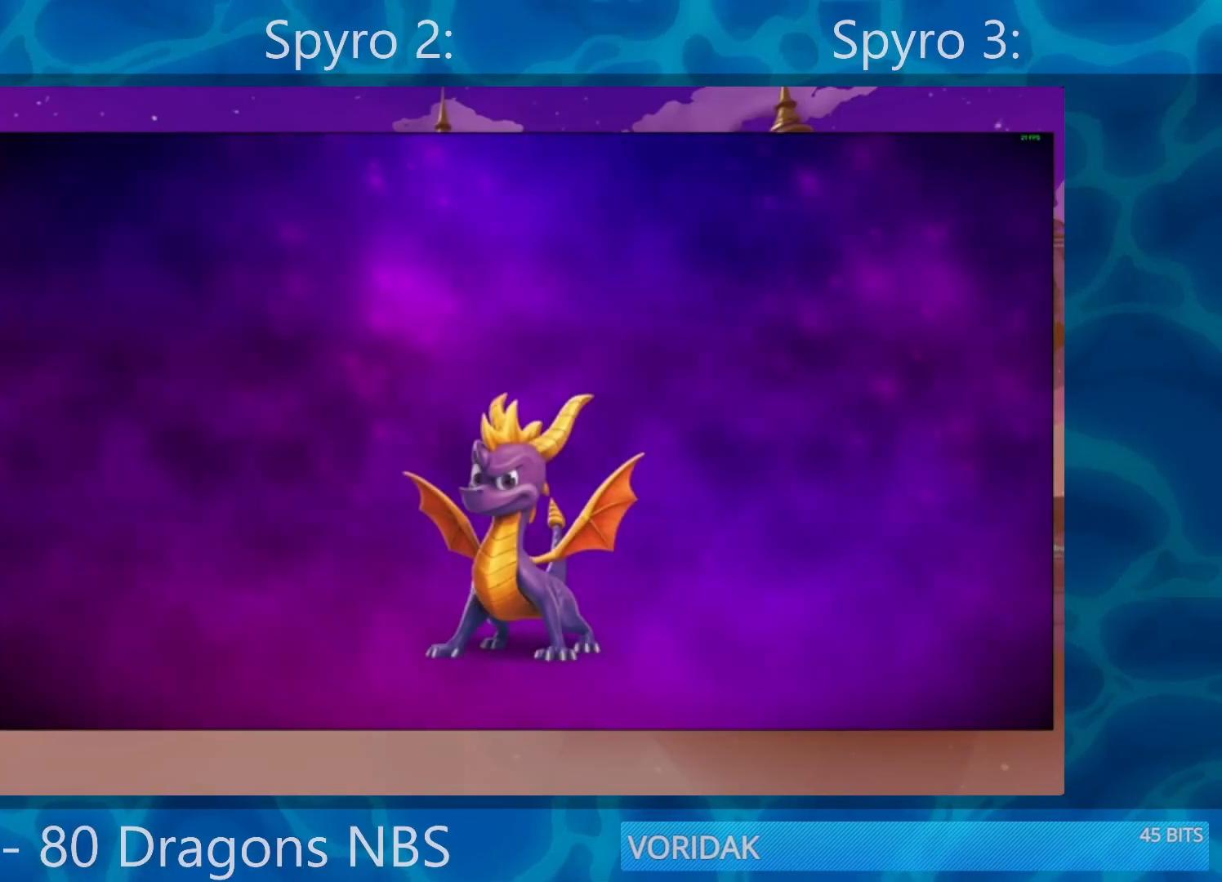
{"buttons": ["CROSS"], "left_stick": "center", "right_stick": "center", "events": [[67, "CROSS", "up"], [183, "CROSS", "down"], [233, "CROSS", "up"], [300, "CROSS", "down"], [400, "CROSS", "up"], [483, "CROSS", "down"]]}
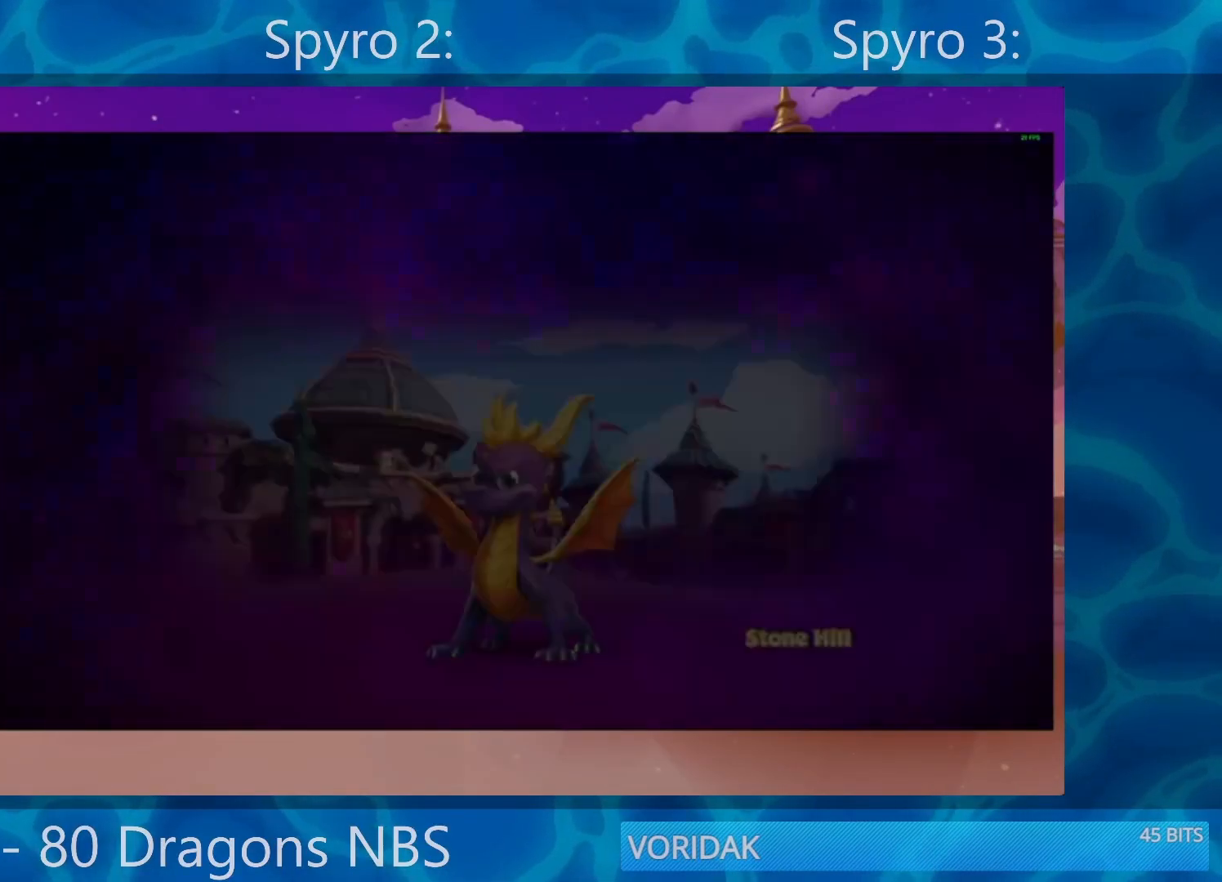
{"buttons": ["CROSS"], "left_stick": "center", "right_stick": "center", "events": [[67, "CROSS", "up"], [200, "CROSS", "down"], [367, "CROSS", "up"], [400, "CROSS", "down"]]}
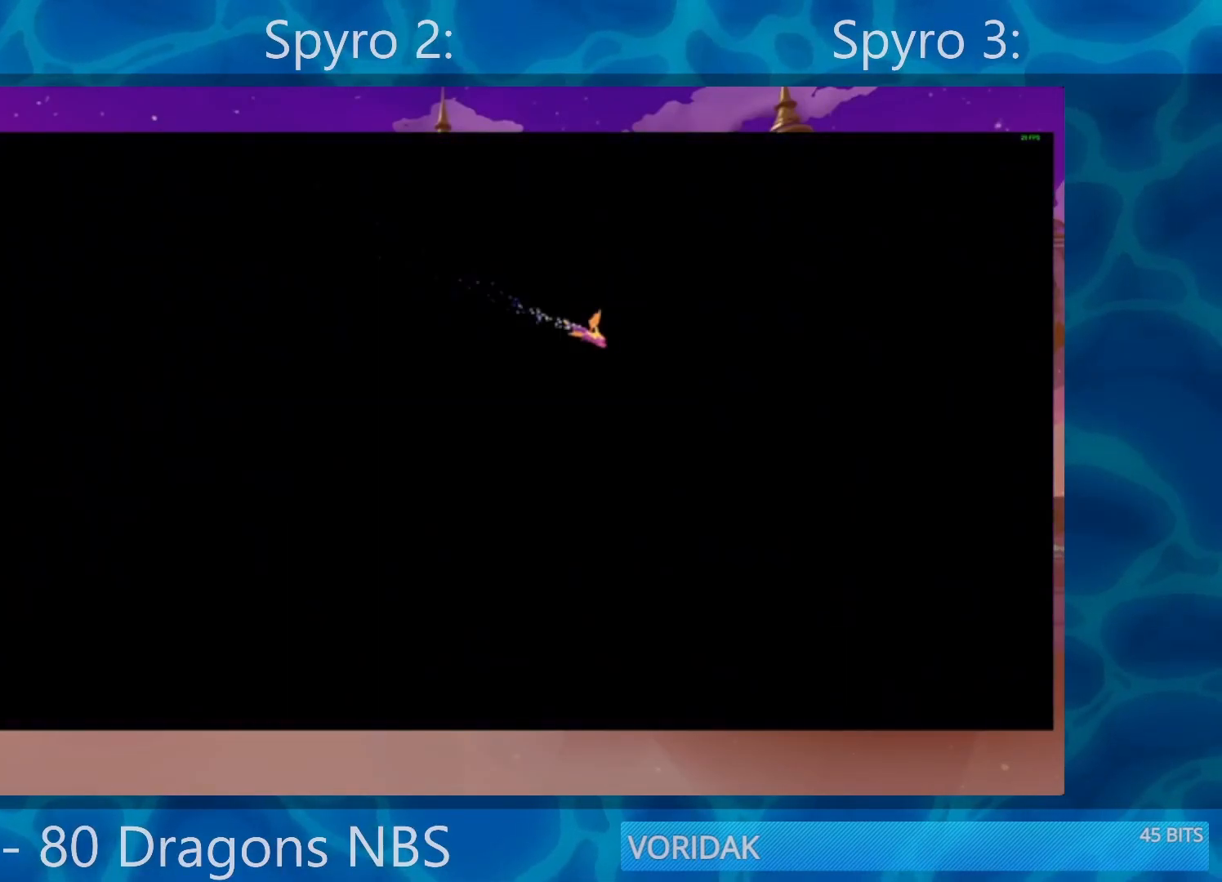
{"buttons": [], "left_stick": "center", "right_stick": "center", "events": [[50, "CROSS", "up"], [183, "CROSS", "down"], [250, "CROSS", "up"]]}
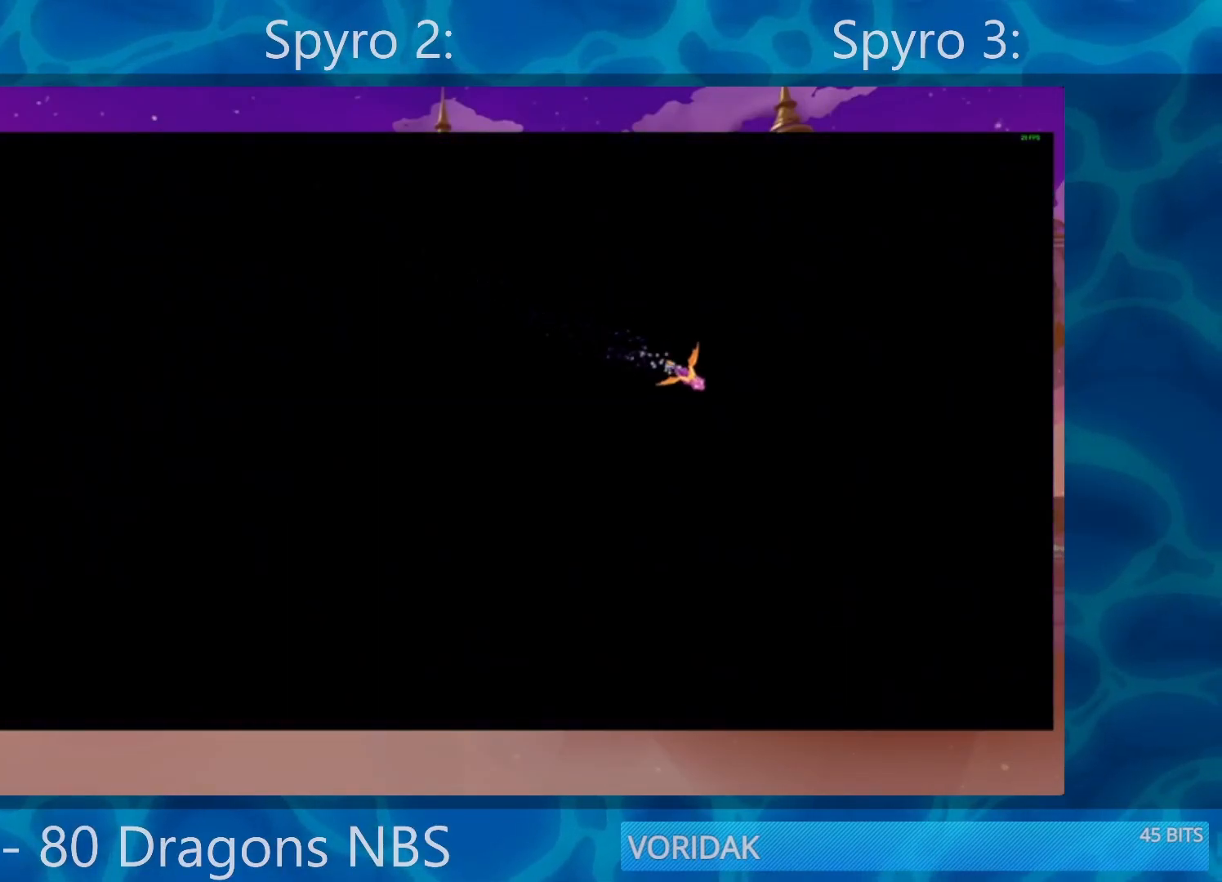
{"buttons": [], "left_stick": "center", "right_stick": "center", "events": []}
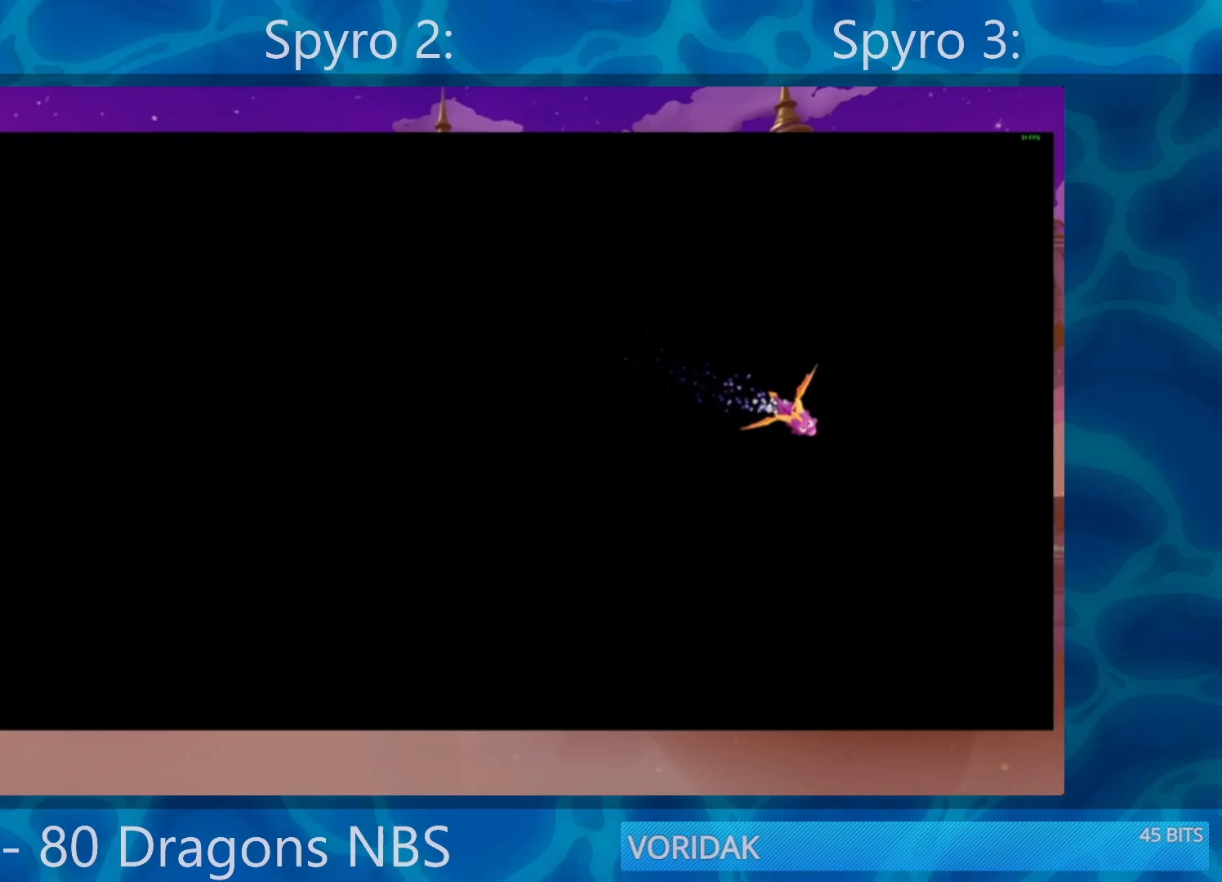
{"buttons": [], "left_stick": "center", "right_stick": "center", "events": []}
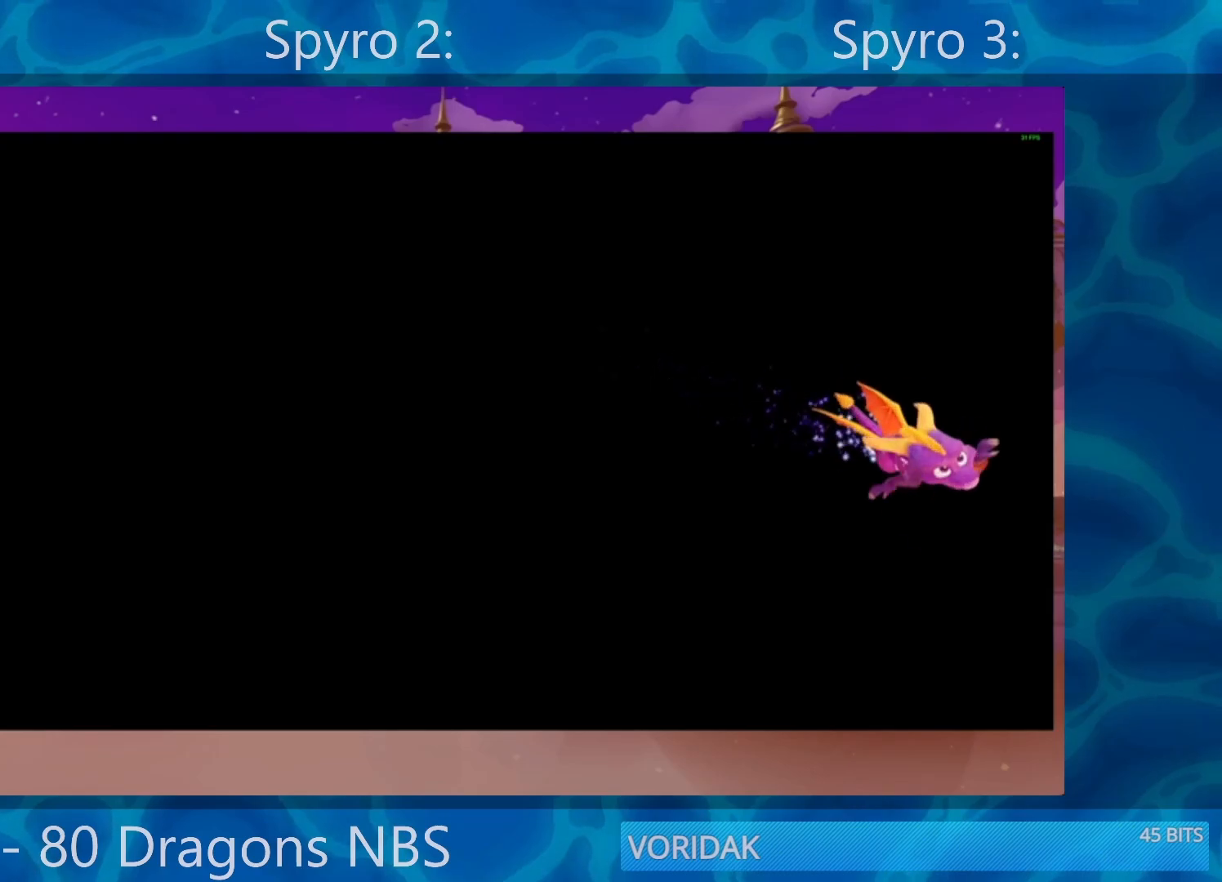
{"buttons": [], "left_stick": "center", "right_stick": "center", "events": []}
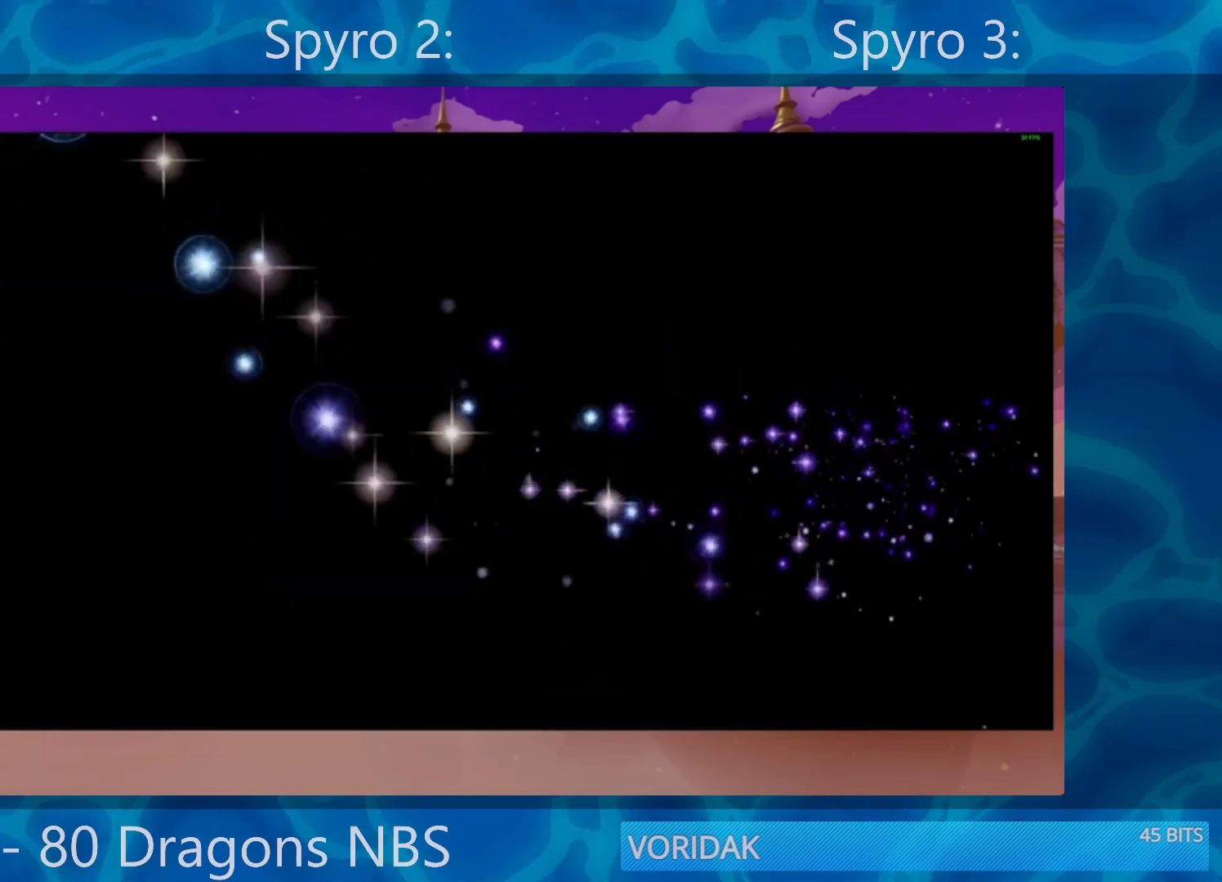
{"buttons": [], "left_stick": "center", "right_stick": "center", "events": []}
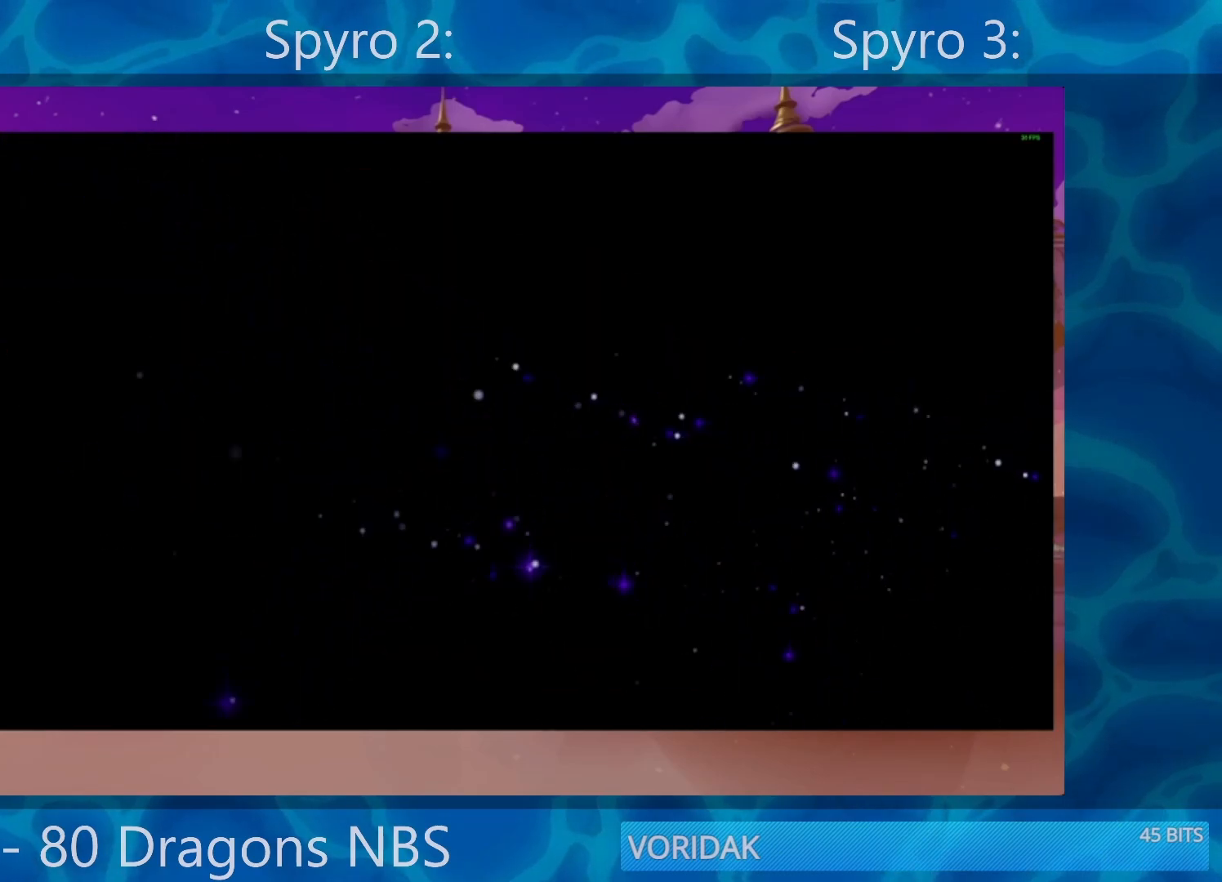
{"buttons": [], "left_stick": "center", "right_stick": "center", "events": []}
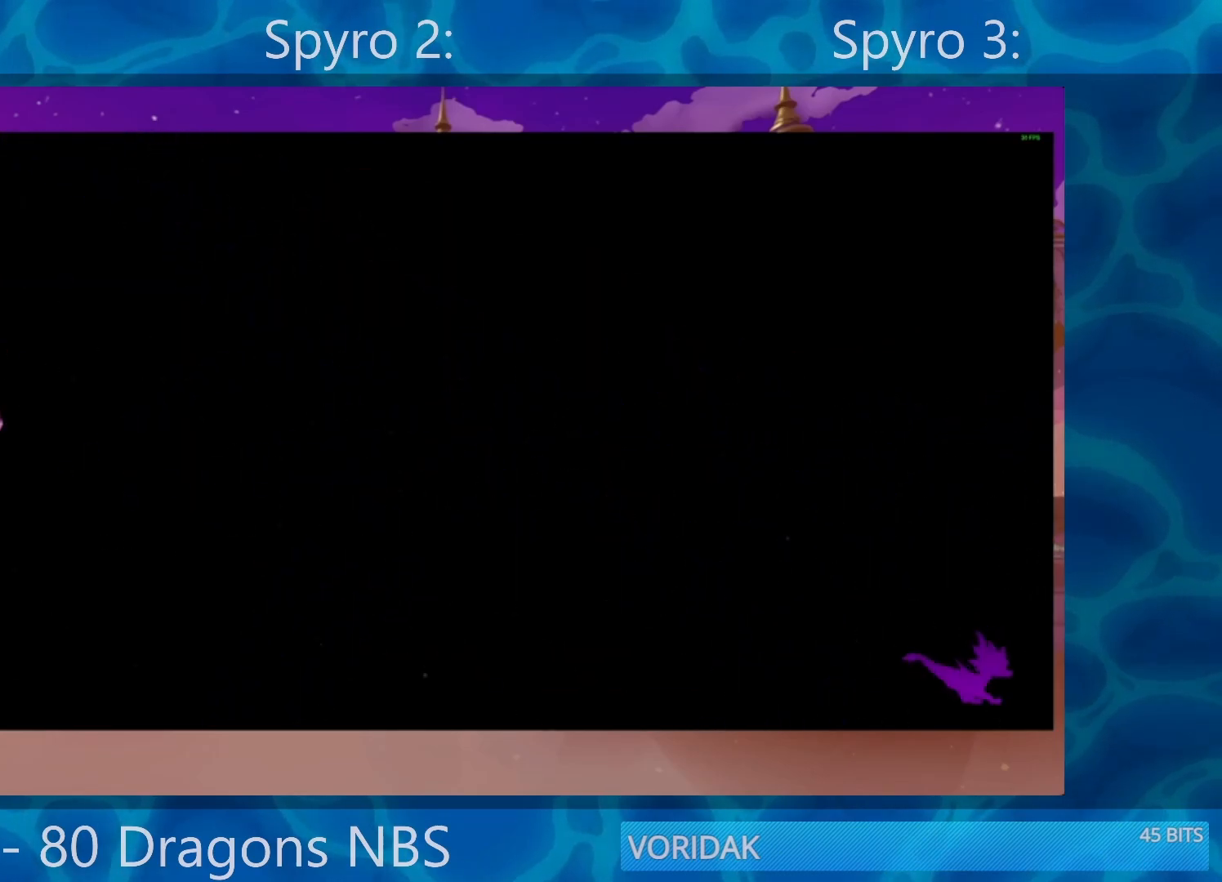
{"buttons": [], "left_stick": "center", "right_stick": "center", "events": []}
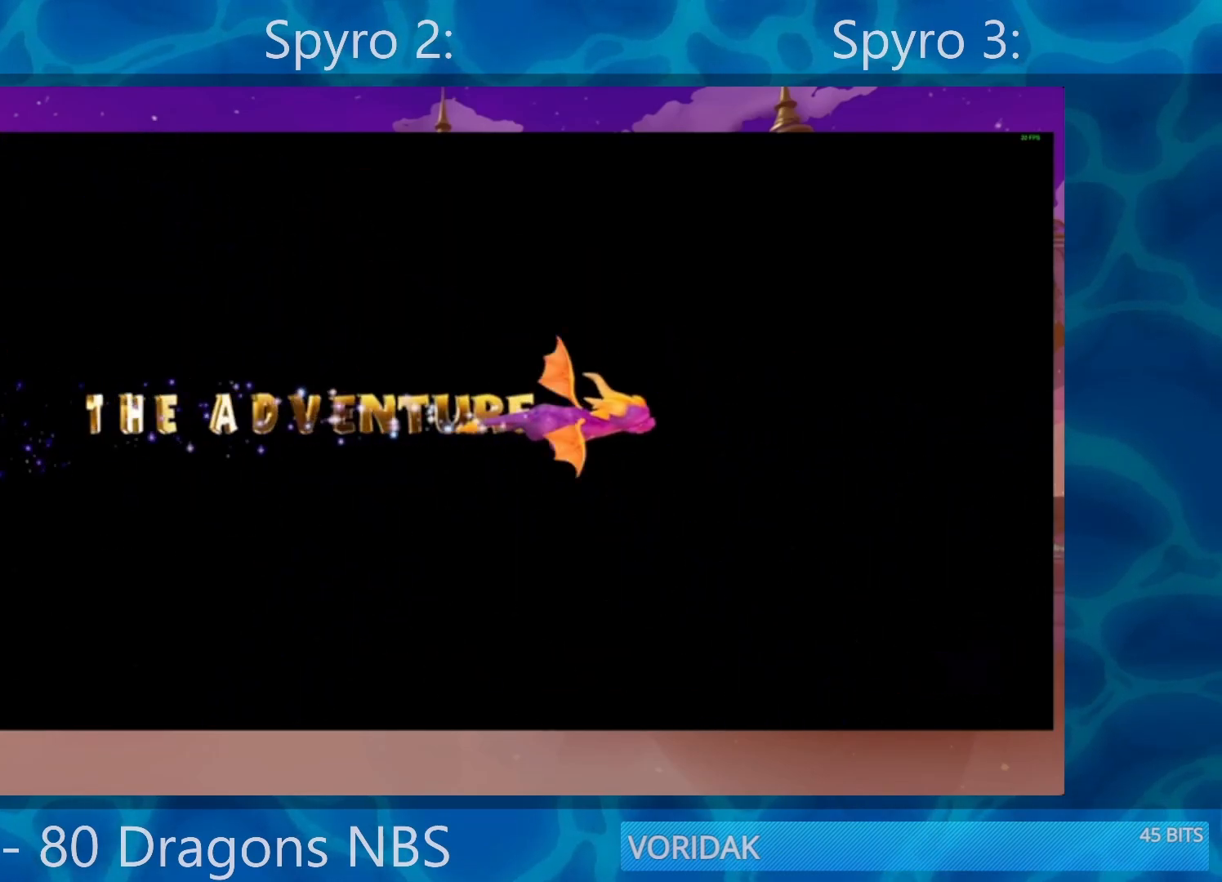
{"buttons": [], "left_stick": "center", "right_stick": "center", "events": []}
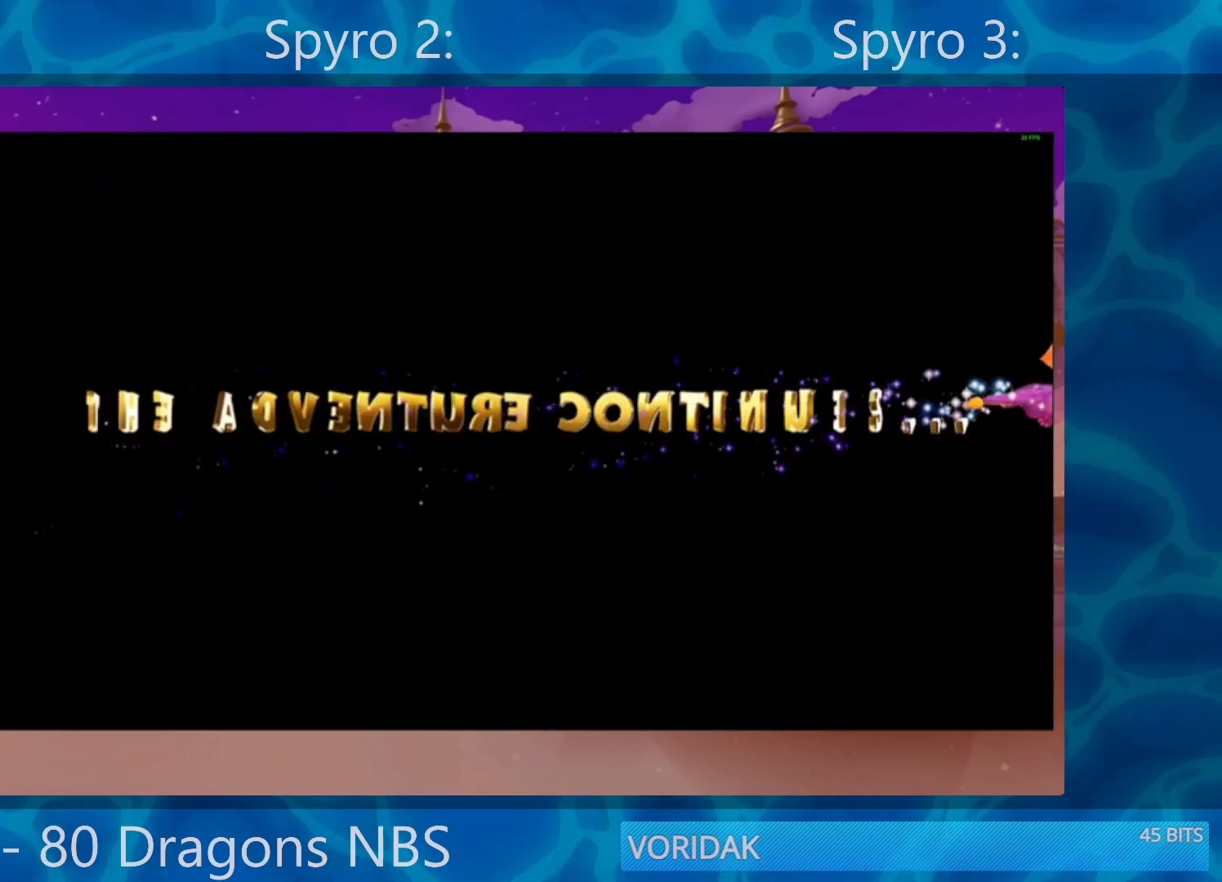
{"buttons": [], "left_stick": "center", "right_stick": "center", "events": []}
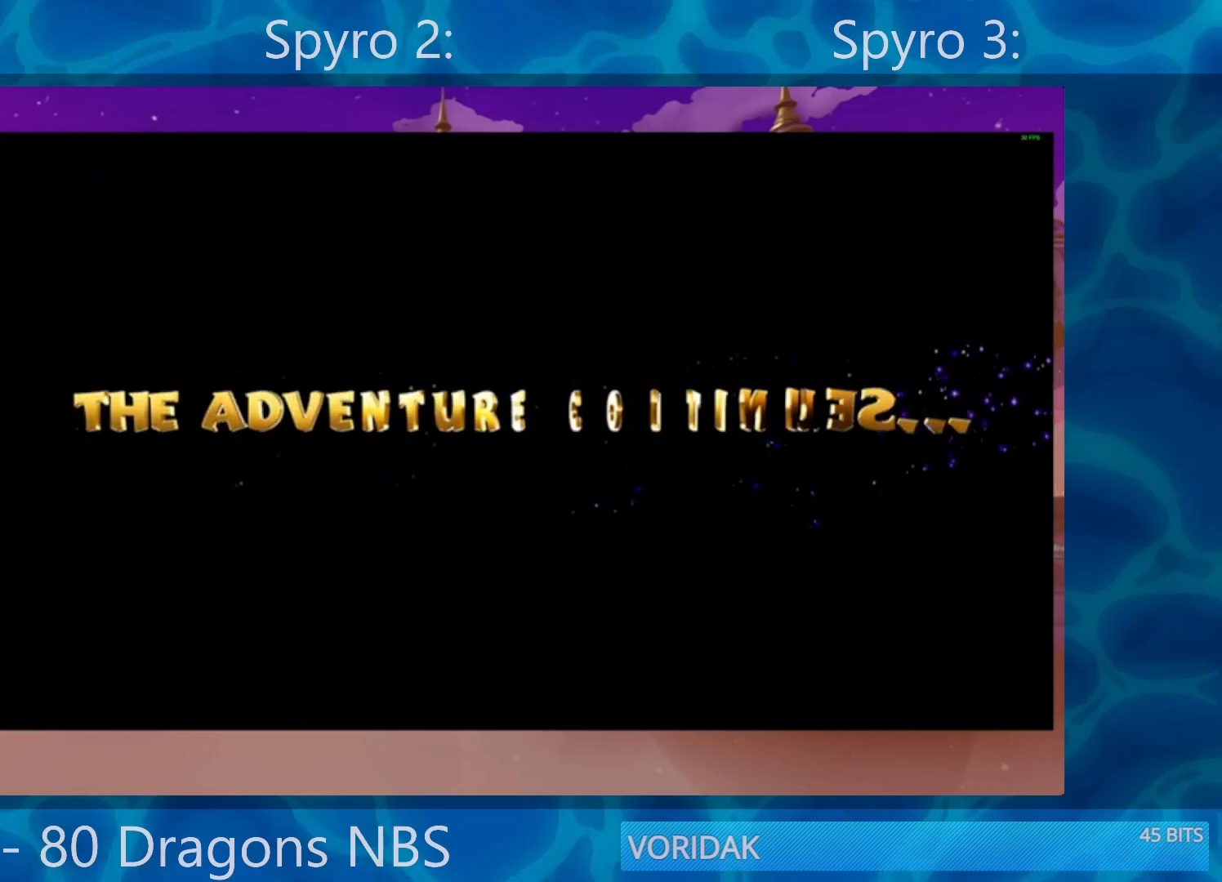
{"buttons": [], "left_stick": "center", "right_stick": "center", "events": []}
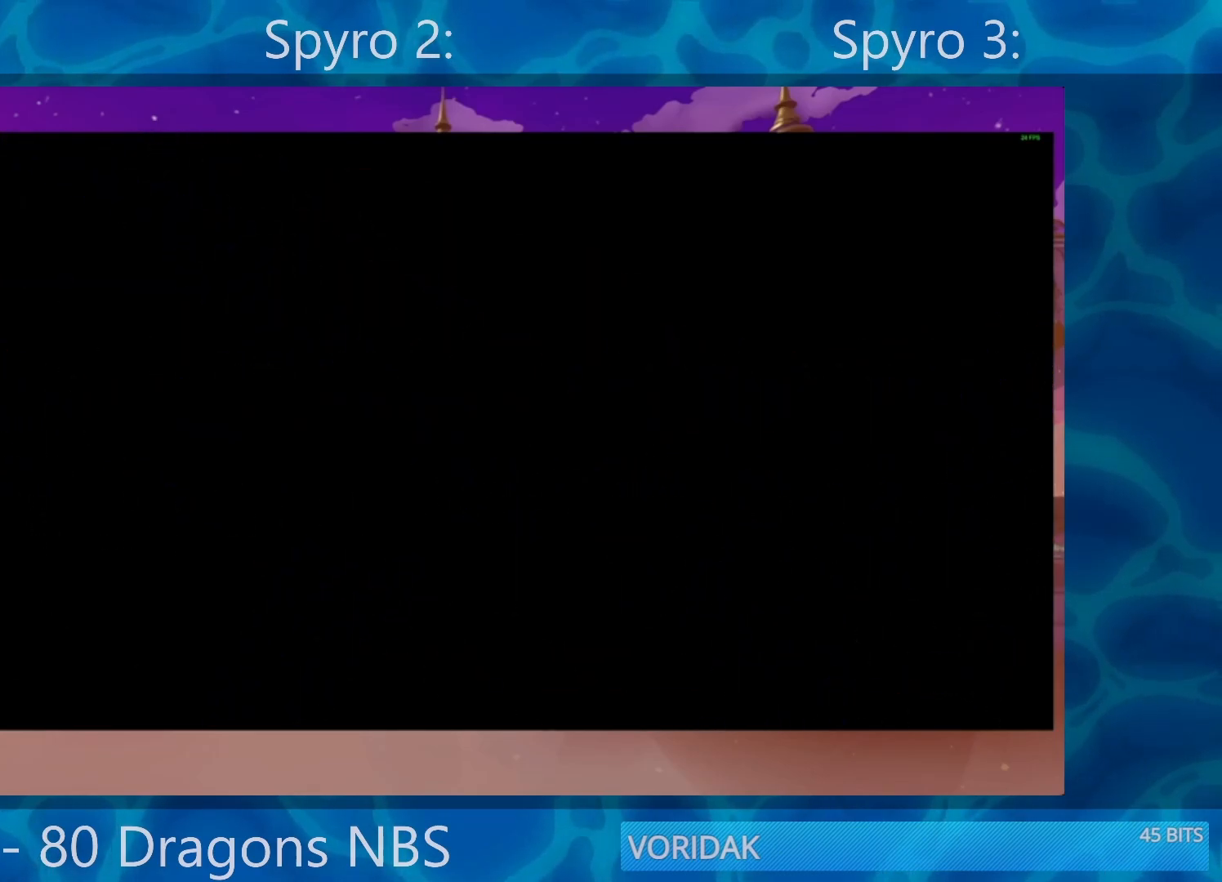
{"buttons": ["SQUARE"], "left_stick": "center", "right_stick": "center", "events": [[150, "SQUARE", "down"]]}
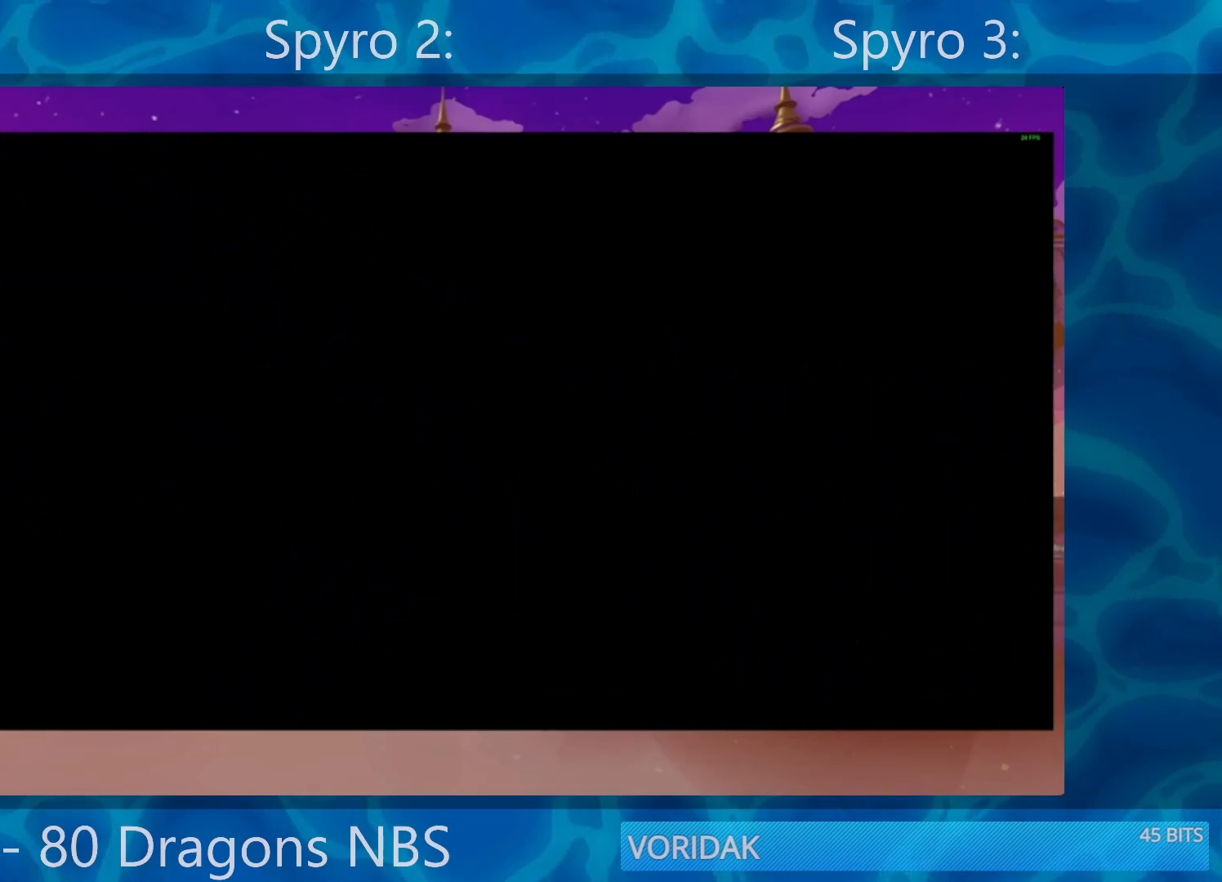
{"buttons": ["SQUARE"], "left_stick": "center", "right_stick": "center", "events": []}
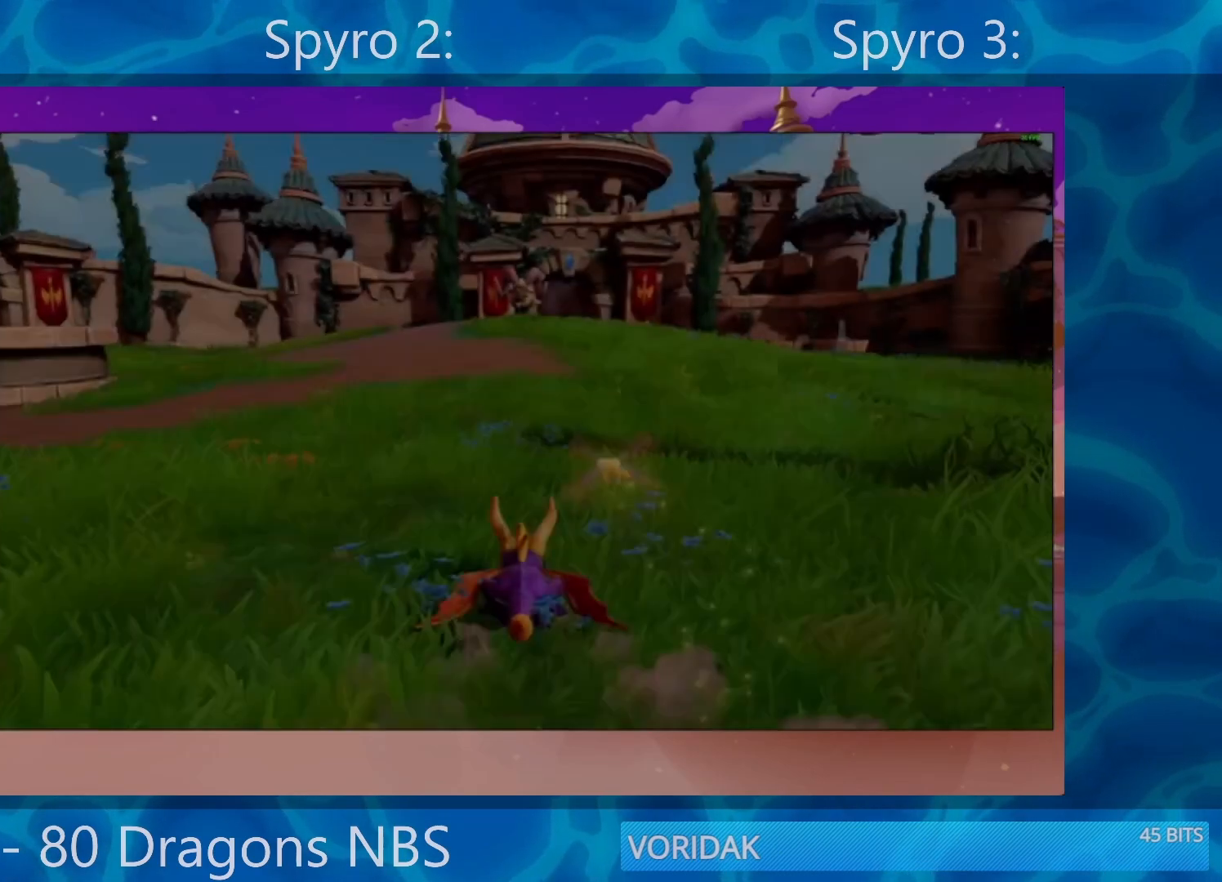
{"buttons": ["SQUARE"], "left_stick": "center", "right_stick": "center", "events": [[217, "left_stick", "right"], [317, "left_stick", "center"]]}